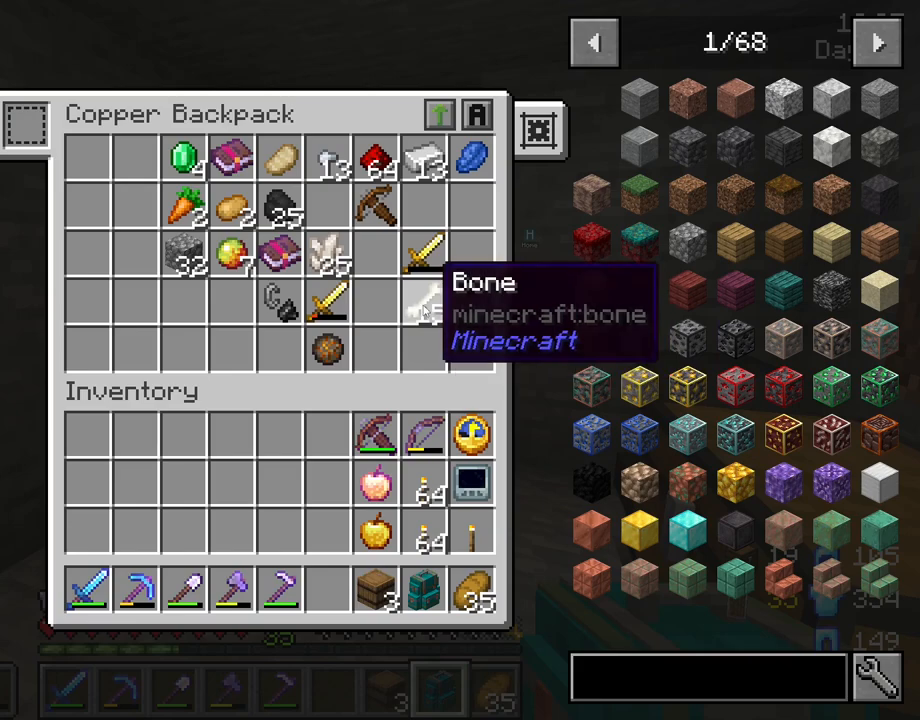
Gameplay with keyboard and mouse; each line is a JSON object with the keys and mouse buttons held at the frame after it. "events" lists presses ("down") and releases ("up") of "1", "2", "3", "4", "5", "a", "alt", "c", "caps_lock", "ctrl", "d", "e", "f", "g", "q", "r", "s", "shift", "space", "t", "tab", "v", "w", "x", "z", "mouse_left", "mouse_wheel" and "mouse_right" between this image and that frame as [ms after this image, input, new state], when the widget could be followed in between. "mouse_left", "mouse_wheel", "mouse_right" = the "left", "wheel", "right" buttons of the "mouse" list. No other keys are recorded. Fast repeated clicks can show as one long hold. "wheel" means that the mouse wheel is clicked or scrolled. "mouse_move" is the direction in which the mouse moves at that frame (one of eight, or "still"), when it could be read.
{"keys": ["shift"], "mouse": ["left"], "mouse_move": "up", "events": [[33, "mouse_left", "down"], [117, "mouse_left", "up"], [167, "mouse_left", "down"], [267, "mouse_left", "up"], [350, "mouse_left", "down"], [400, "mouse_left", "up"], [500, "mouse_left", "down"]]}
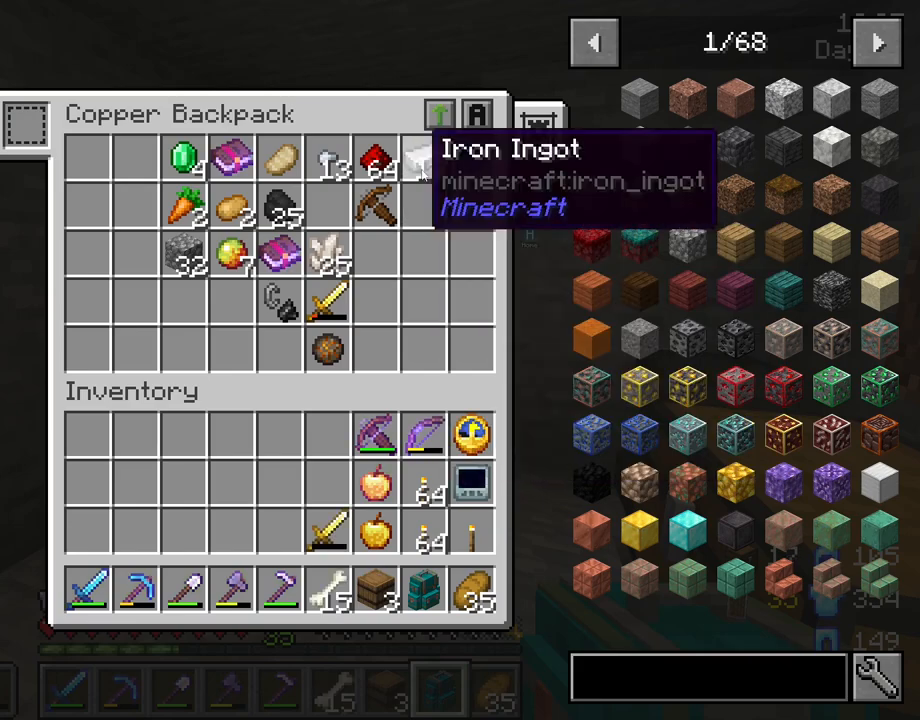
{"keys": ["shift"], "mouse": ["left"], "mouse_move": "left", "events": [[100, "mouse_left", "up"], [183, "mouse_left", "down"], [283, "mouse_left", "up"], [467, "mouse_left", "down"]]}
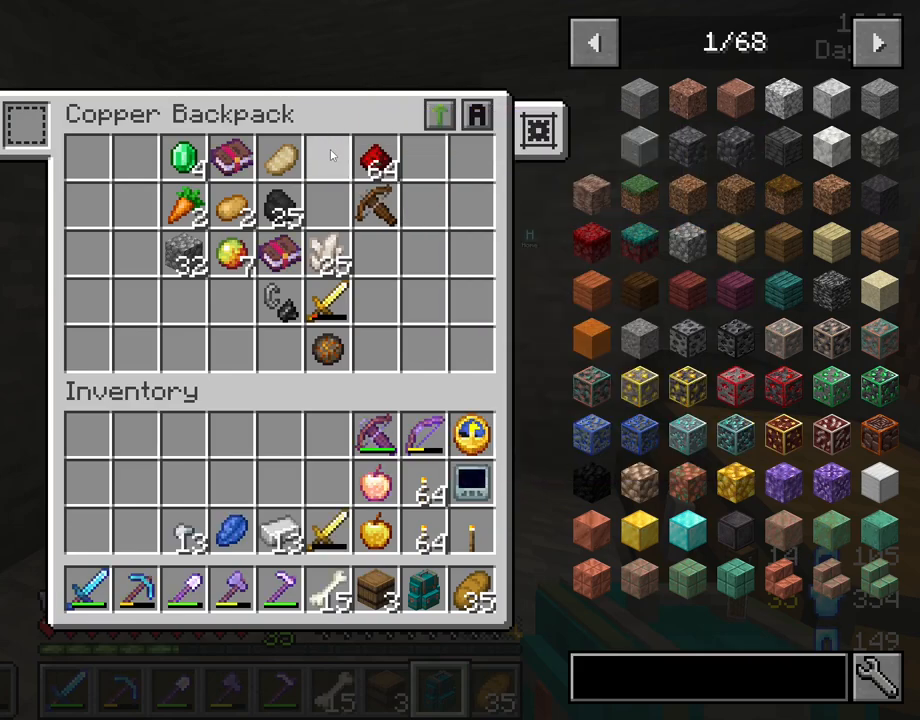
{"keys": ["shift"], "mouse": [], "mouse_move": "left", "events": [[50, "mouse_left", "up"], [150, "mouse_left", "down"], [250, "mouse_left", "up"], [350, "mouse_left", "down"], [433, "mouse_left", "up"]]}
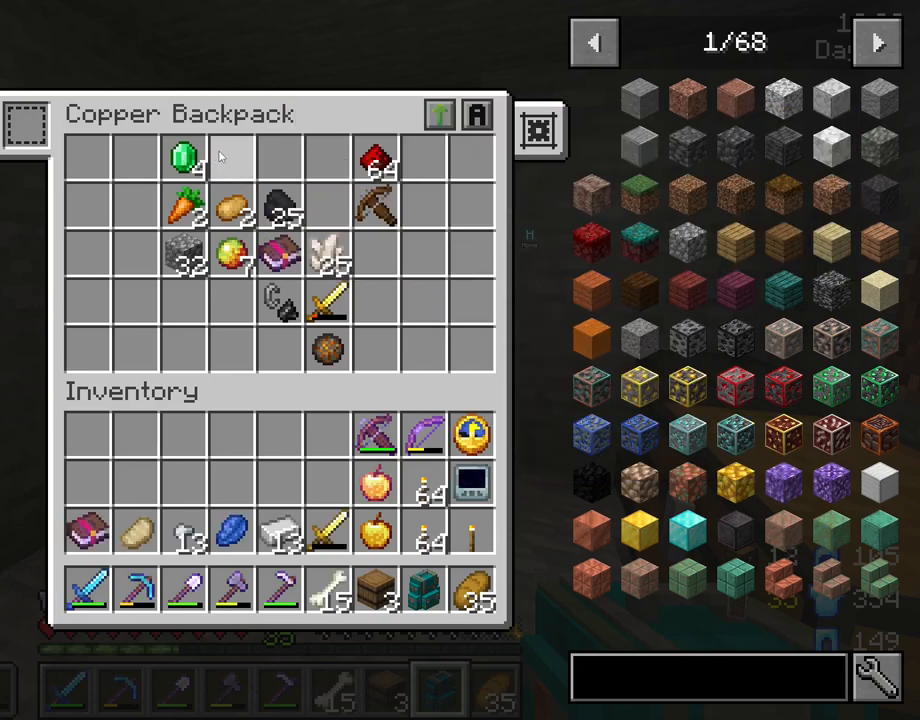
{"keys": ["shift"], "mouse": [], "mouse_move": "down-right", "events": [[33, "mouse_left", "down"], [67, "mouse_left", "up"], [167, "mouse_left", "down"], [317, "mouse_left", "up"], [350, "mouse_left", "down"], [450, "mouse_left", "up"]]}
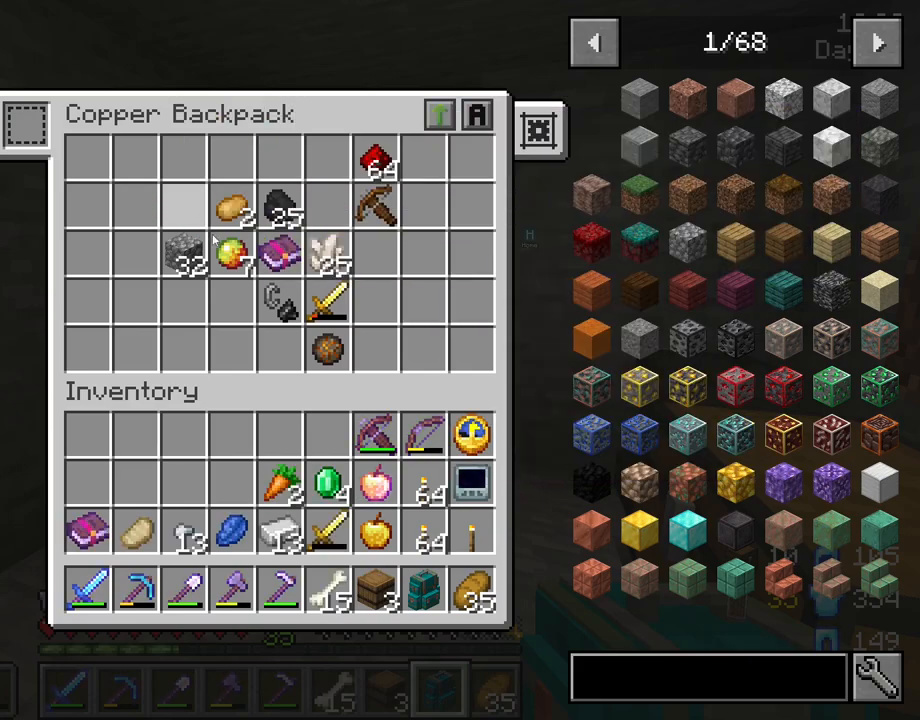
{"keys": ["shift"], "mouse": ["left"], "mouse_move": "still", "events": [[50, "mouse_left", "down"], [133, "mouse_left", "up"], [233, "mouse_left", "down"], [317, "mouse_left", "up"], [417, "mouse_left", "down"]]}
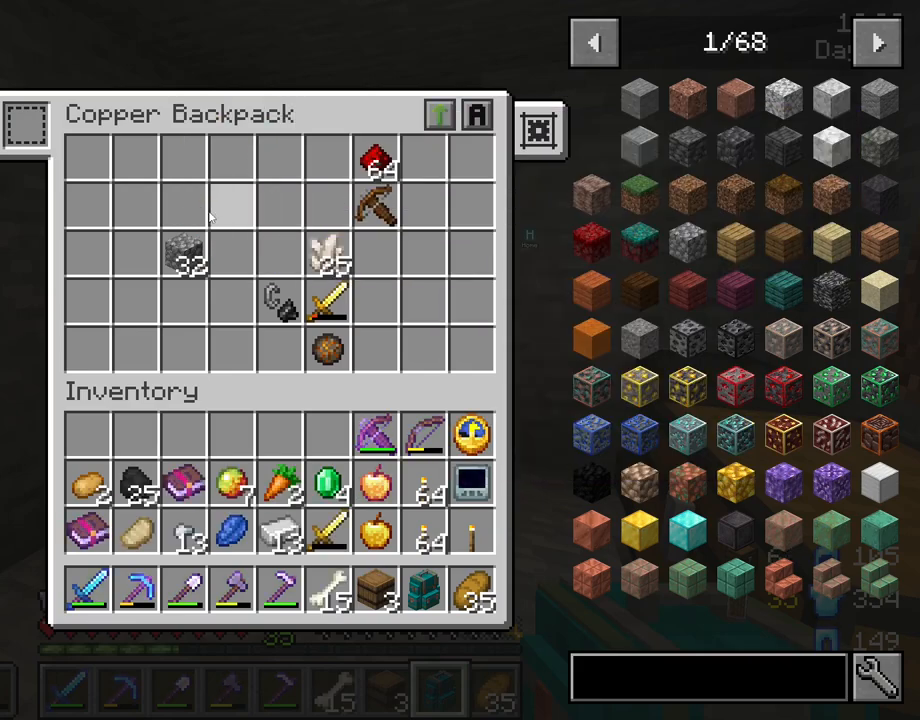
{"keys": ["shift"], "mouse": ["left"], "mouse_move": "right", "events": [[17, "mouse_left", "up"], [117, "mouse_left", "down"], [200, "mouse_left", "up"], [300, "mouse_left", "down"], [383, "mouse_left", "up"], [483, "mouse_left", "down"]]}
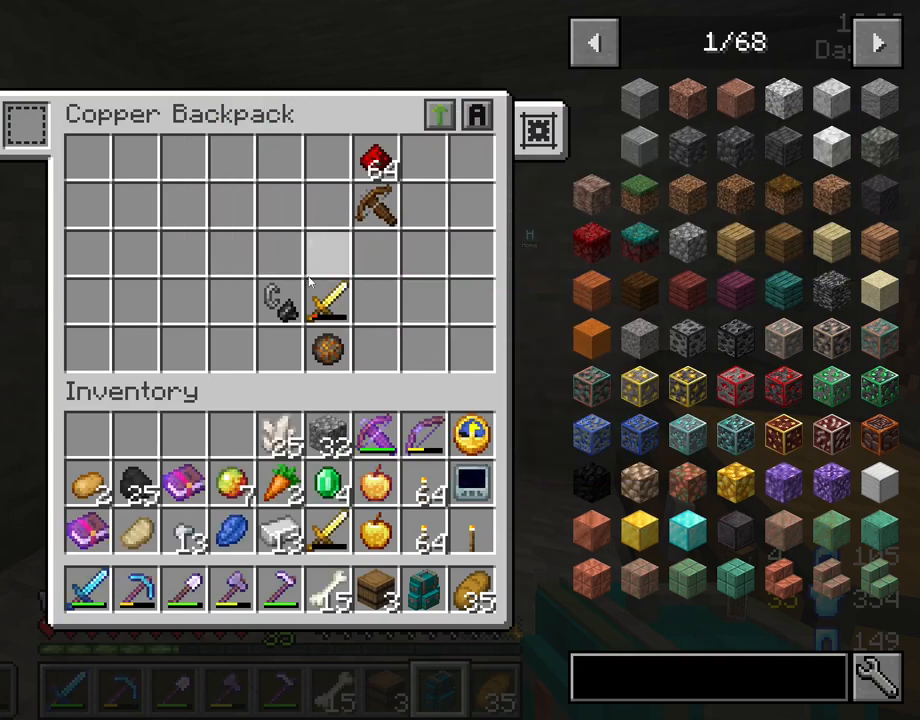
{"keys": ["shift"], "mouse": [], "mouse_move": "down-right", "events": [[67, "mouse_left", "up"], [167, "mouse_left", "down"], [267, "mouse_left", "up"], [350, "mouse_left", "down"], [500, "mouse_left", "up"]]}
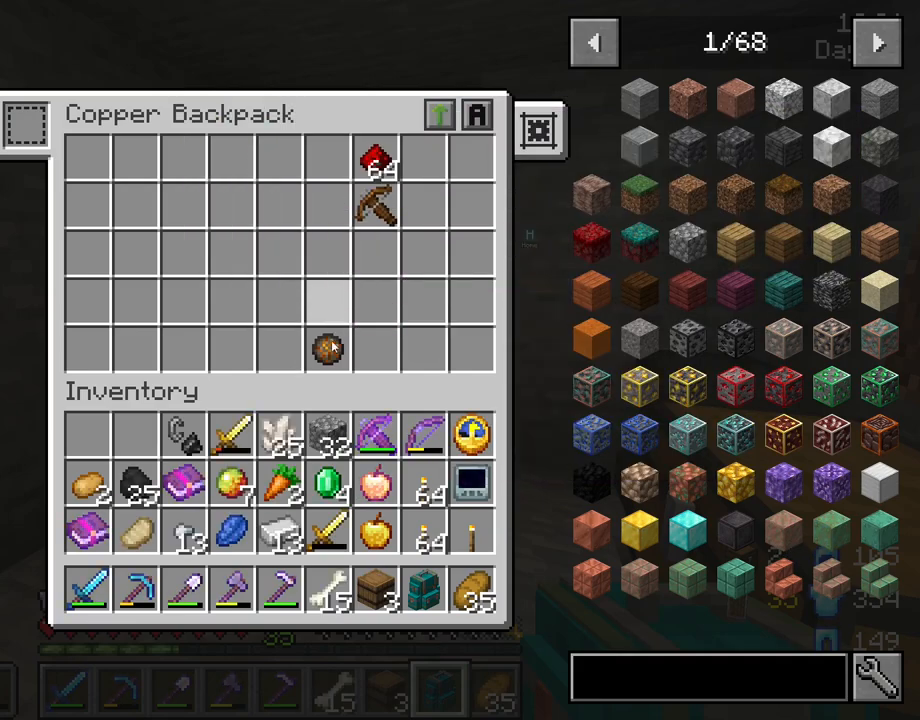
{"keys": ["shift"], "mouse": ["left"], "mouse_move": "up-right", "events": [[100, "mouse_left", "down"], [183, "mouse_left", "up"], [467, "mouse_left", "down"]]}
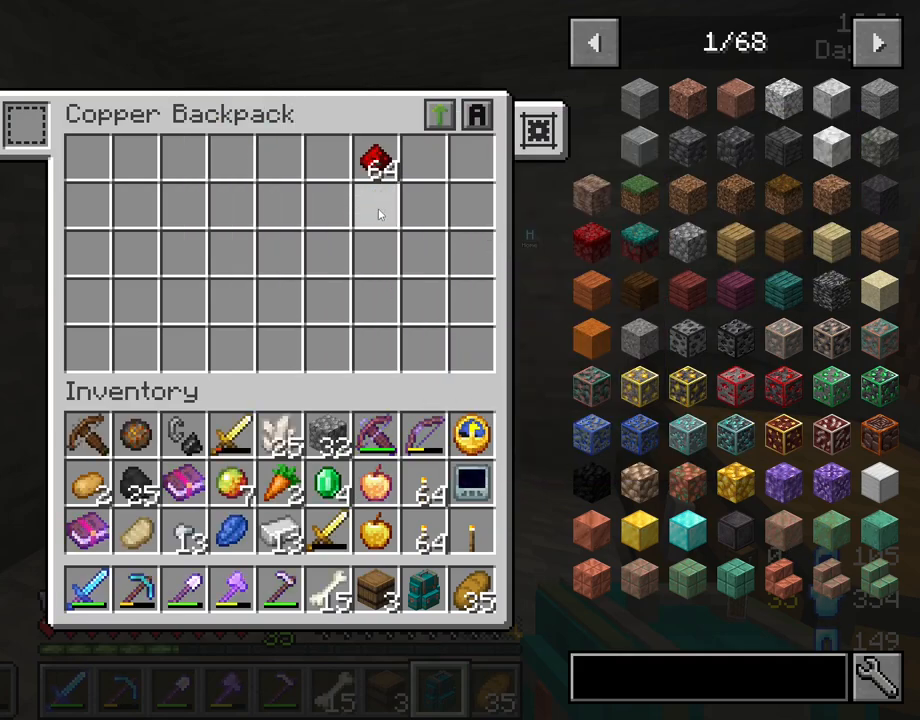
{"keys": [], "mouse": [], "mouse_move": "still", "events": [[67, "mouse_left", "up"], [150, "mouse_left", "down"], [250, "mouse_left", "up"], [383, "shift", "up"]]}
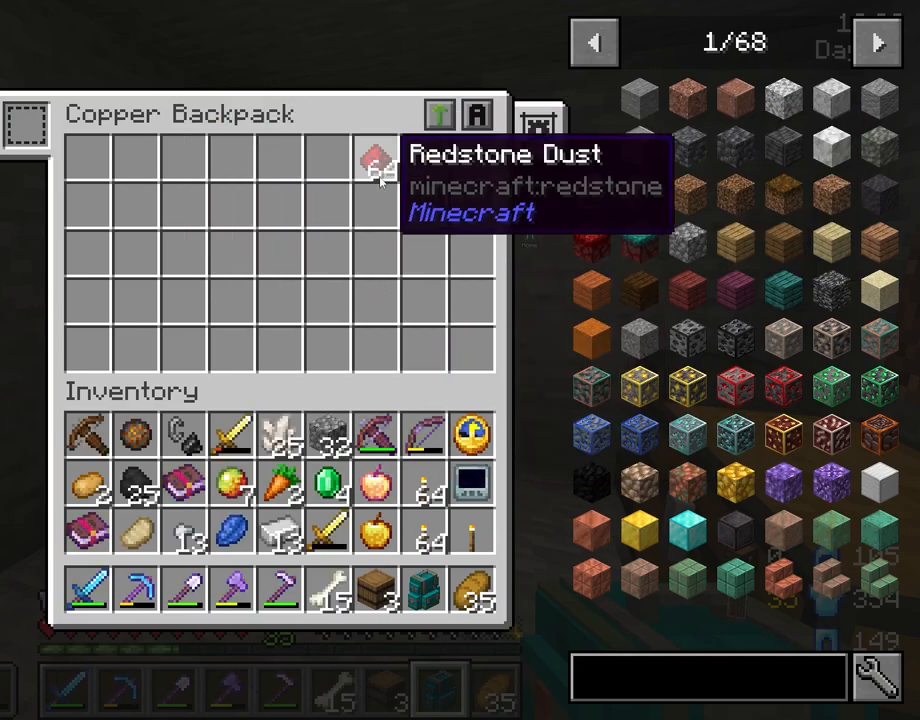
{"keys": [], "mouse": [], "mouse_move": "still", "events": [[67, "e", "down"], [167, "e", "up"]]}
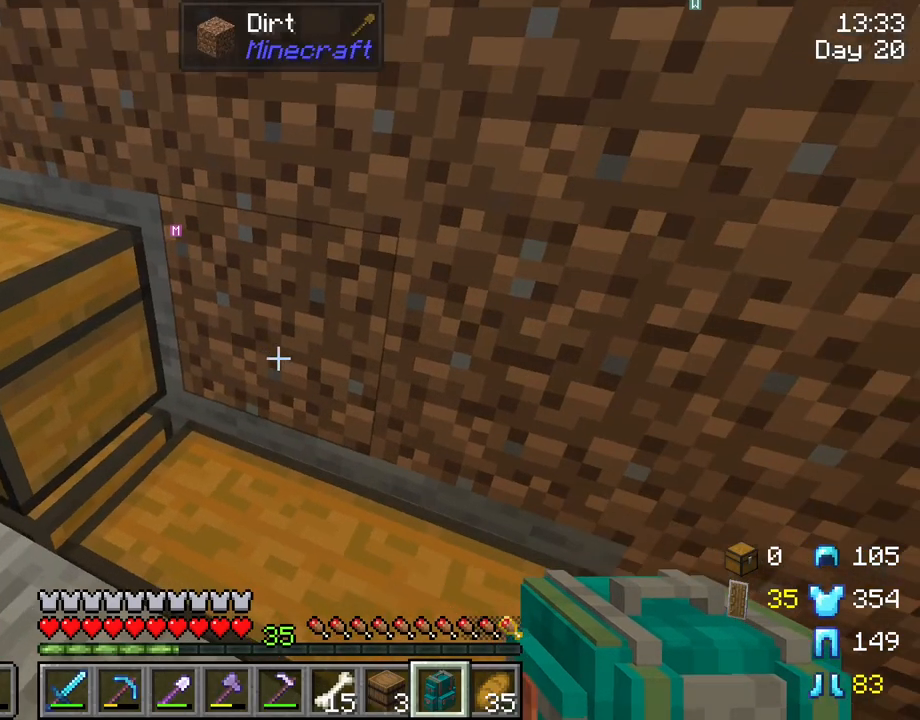
{"keys": ["shift"], "mouse": [], "mouse_move": "down", "events": [[183, "mouse_right", "down"], [283, "mouse_right", "up"], [467, "shift", "down"]]}
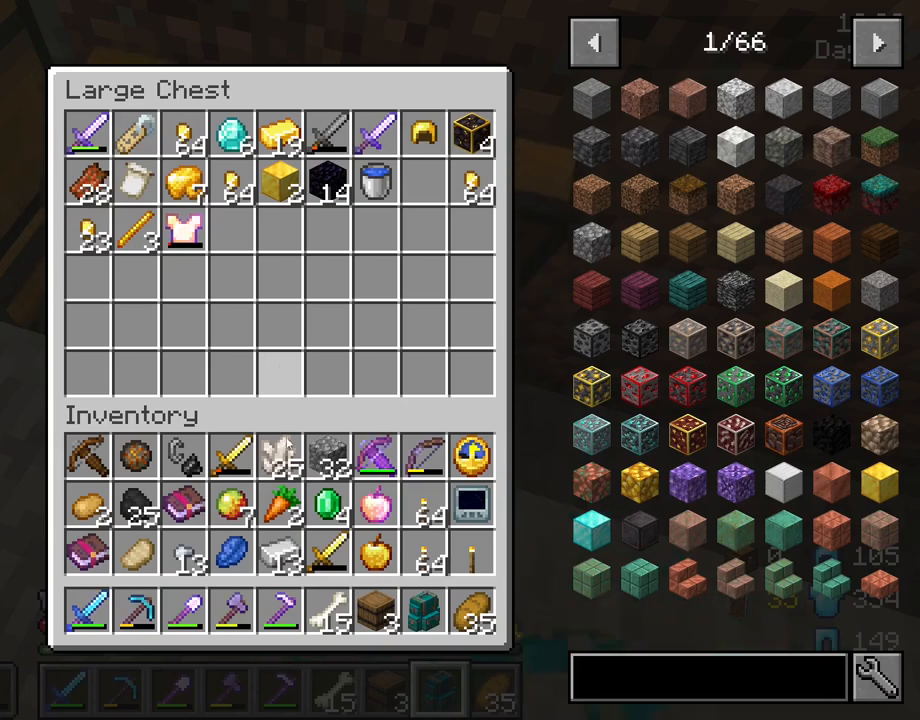
{"keys": ["shift"], "mouse": [], "mouse_move": "up", "events": []}
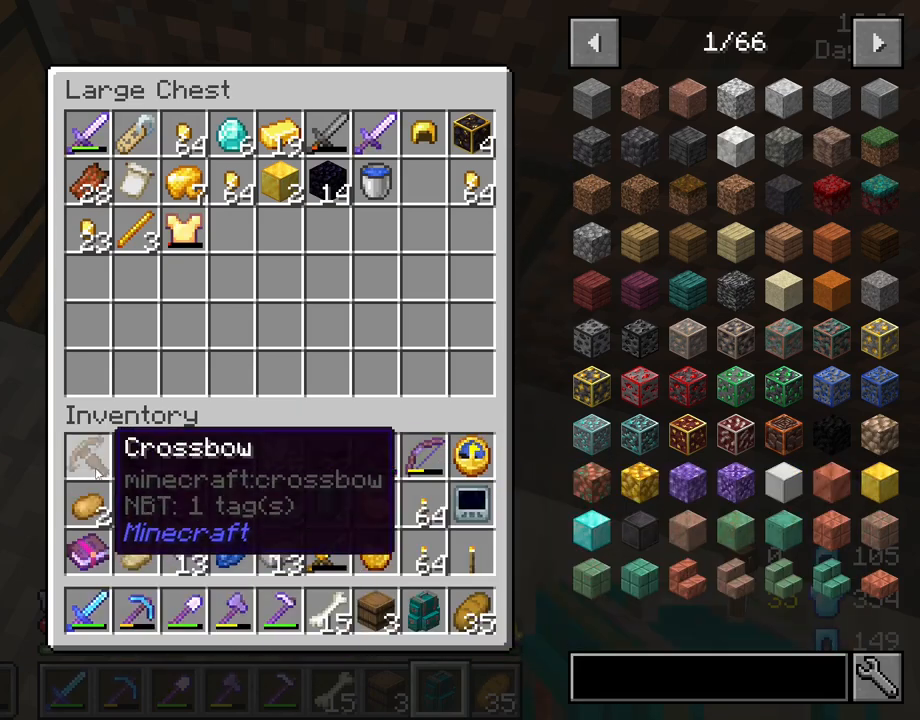
{"keys": ["shift"], "mouse": [], "mouse_move": "still", "events": [[67, "mouse_left", "down"], [167, "mouse_left", "up"], [267, "mouse_left", "down"], [317, "mouse_left", "up"], [400, "mouse_left", "down"], [500, "mouse_left", "up"]]}
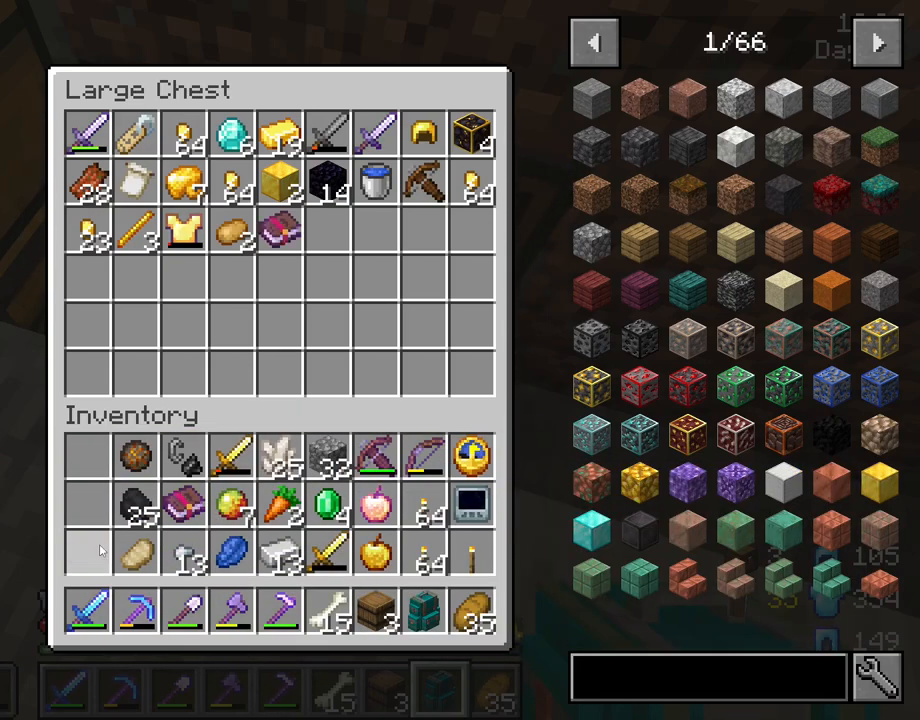
{"keys": ["shift"], "mouse": ["left"], "mouse_move": "right", "events": [[83, "mouse_left", "down"], [183, "mouse_left", "up"], [283, "mouse_left", "down"], [317, "mouse_left", "up"], [417, "mouse_left", "down"]]}
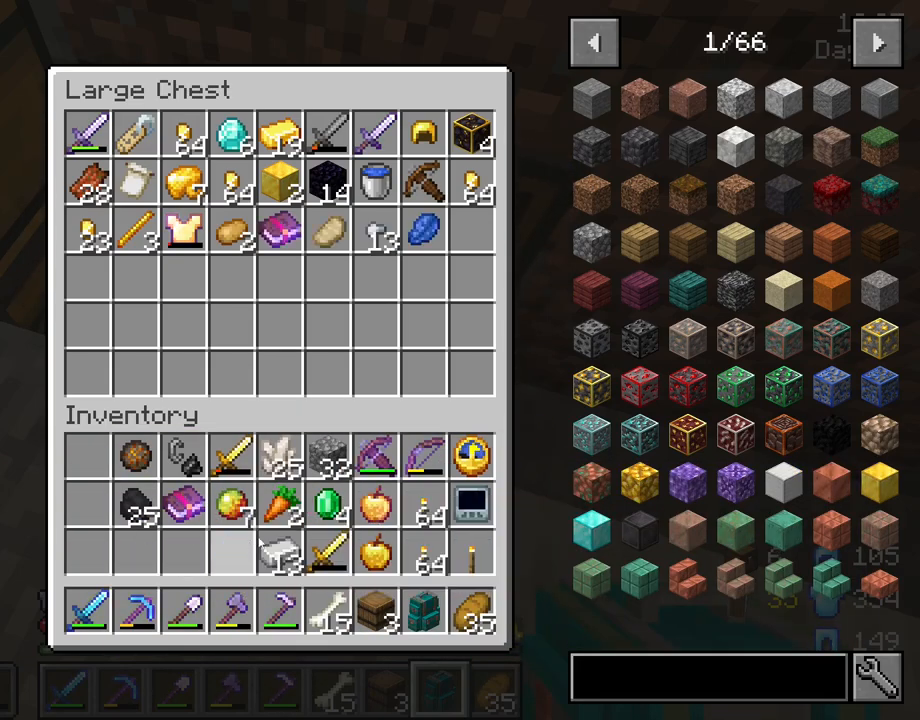
{"keys": ["shift"], "mouse": [], "mouse_move": "still", "events": [[17, "mouse_left", "up"], [150, "mouse_left", "down"], [300, "mouse_left", "up"], [383, "mouse_left", "down"], [483, "mouse_left", "up"]]}
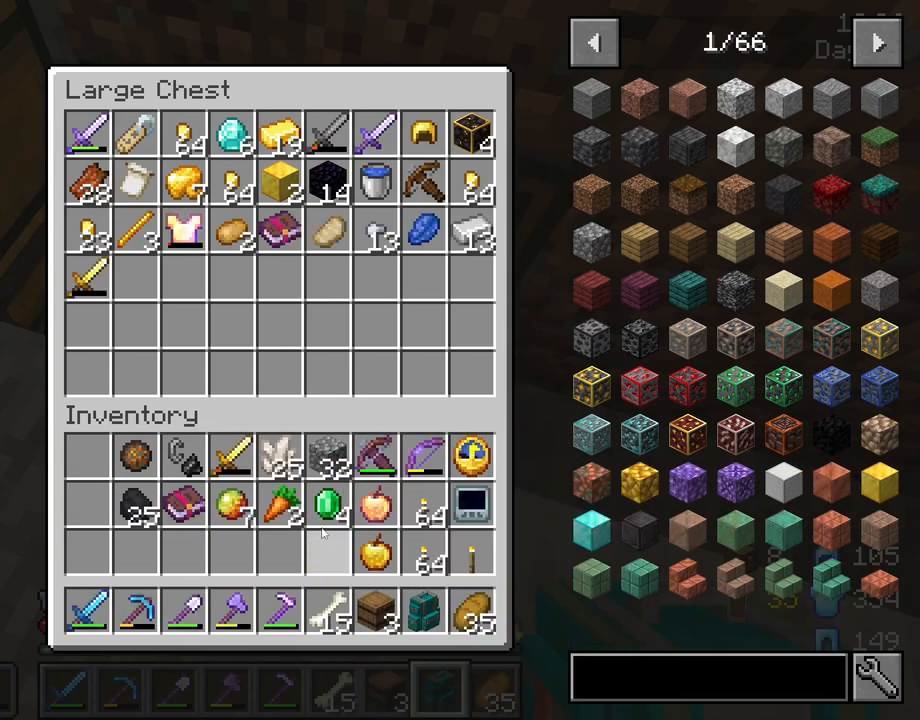
{"keys": ["shift"], "mouse": ["left"], "mouse_move": "left", "events": [[67, "mouse_left", "down"], [167, "mouse_left", "up"], [267, "mouse_left", "down"], [367, "mouse_left", "up"], [450, "mouse_left", "down"]]}
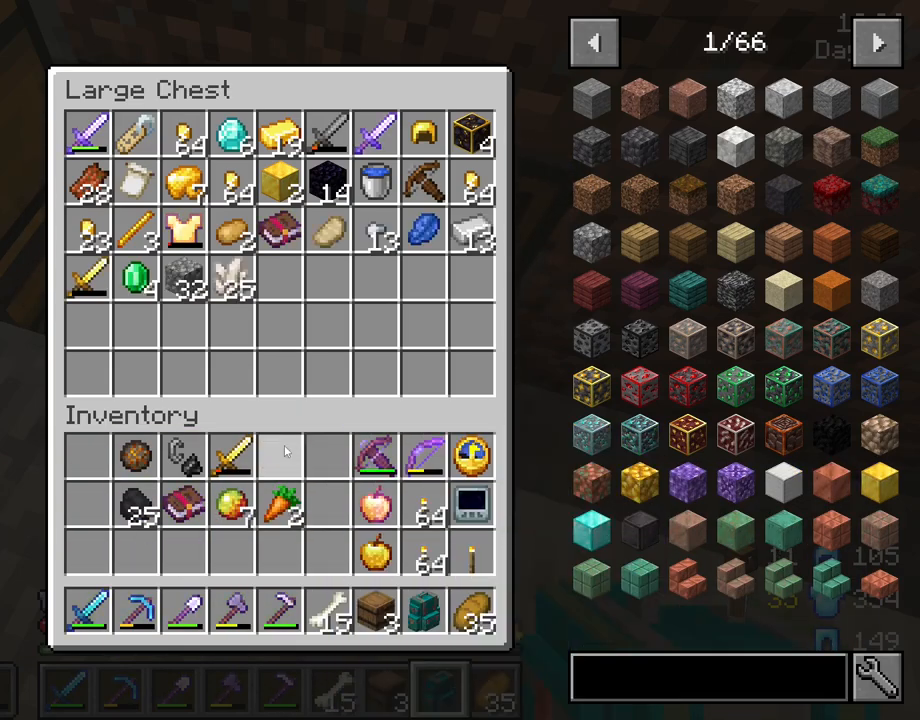
{"keys": ["shift"], "mouse": ["left"], "mouse_move": "left", "events": [[50, "mouse_left", "up"], [133, "mouse_left", "down"], [233, "mouse_left", "up"], [317, "mouse_left", "down"], [417, "mouse_left", "up"], [467, "mouse_left", "down"]]}
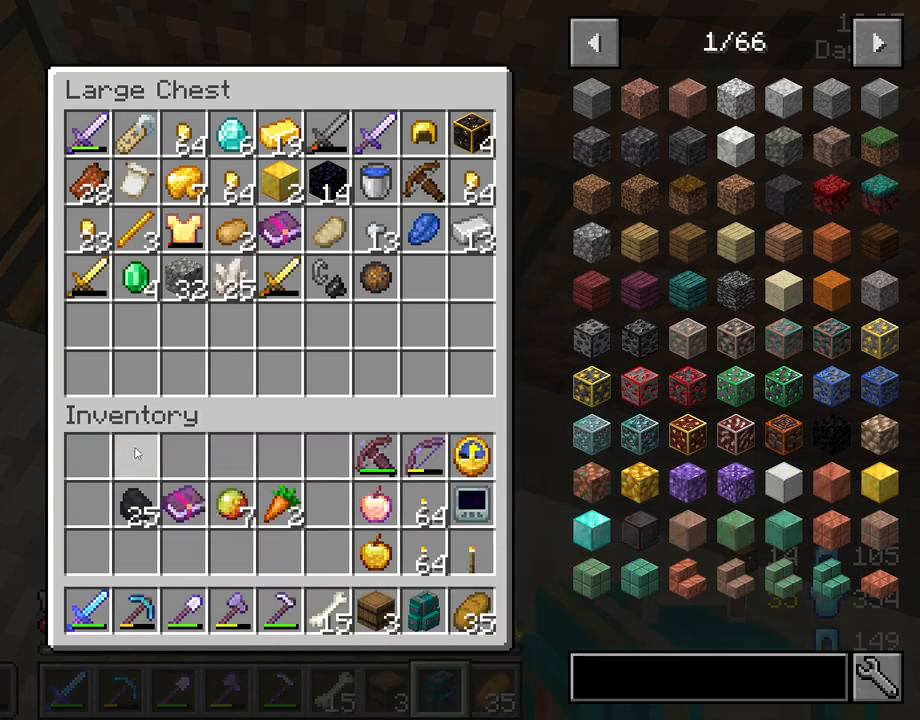
{"keys": ["shift"], "mouse": [], "mouse_move": "right", "events": [[117, "mouse_left", "up"], [150, "mouse_left", "down"], [300, "mouse_left", "up"], [333, "mouse_left", "down"], [433, "mouse_left", "up"]]}
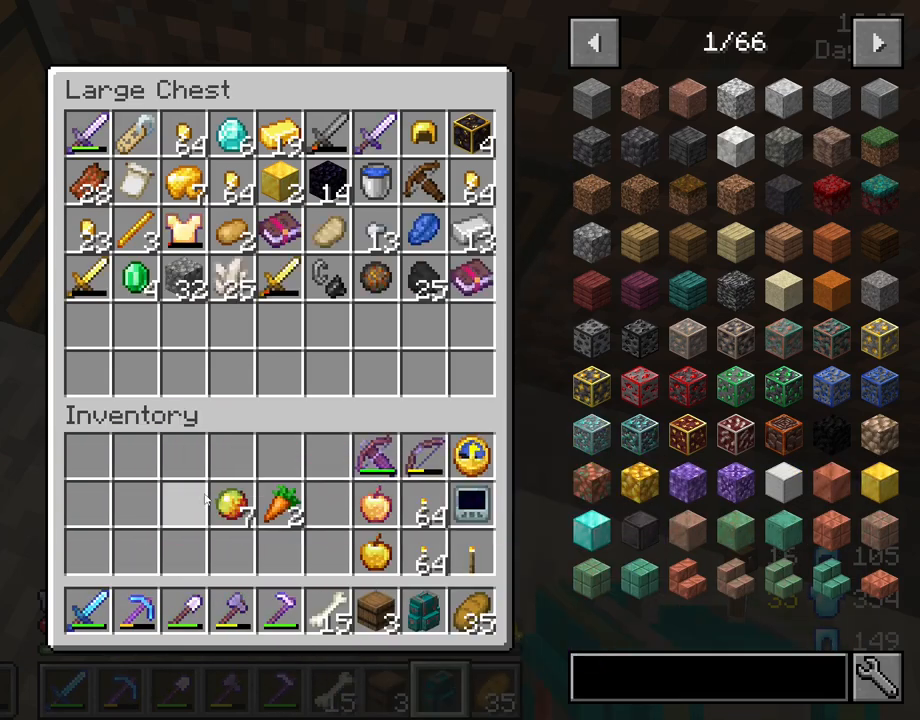
{"keys": ["shift"], "mouse": [], "mouse_move": "down-right", "events": [[33, "mouse_left", "down"], [117, "mouse_left", "up"], [217, "mouse_left", "down"], [317, "mouse_left", "up"]]}
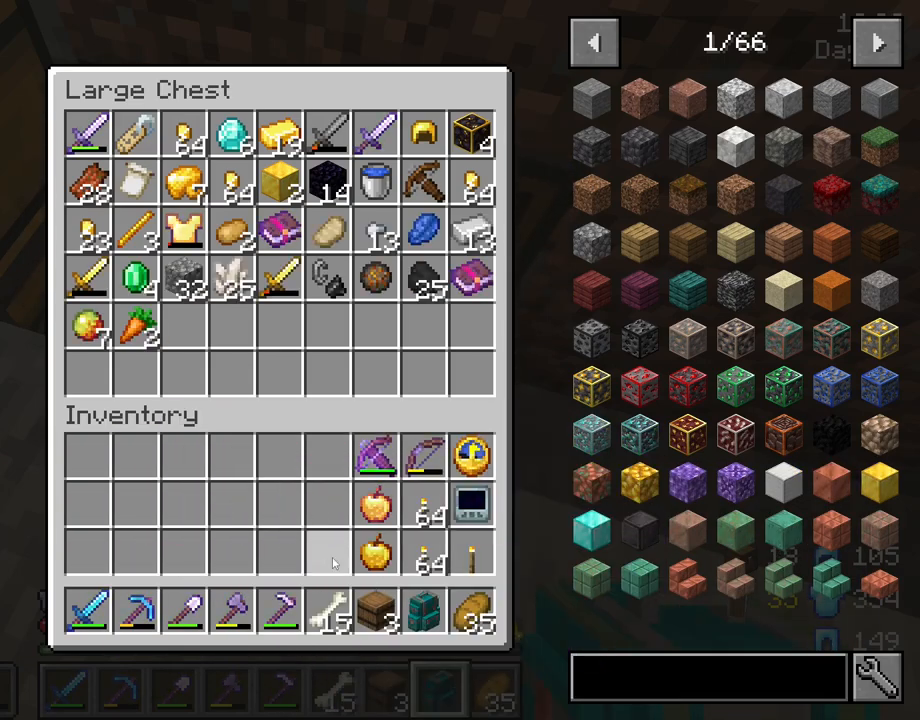
{"keys": ["shift"], "mouse": [], "mouse_move": "still", "events": [[367, "mouse_left", "down"], [417, "mouse_left", "up"]]}
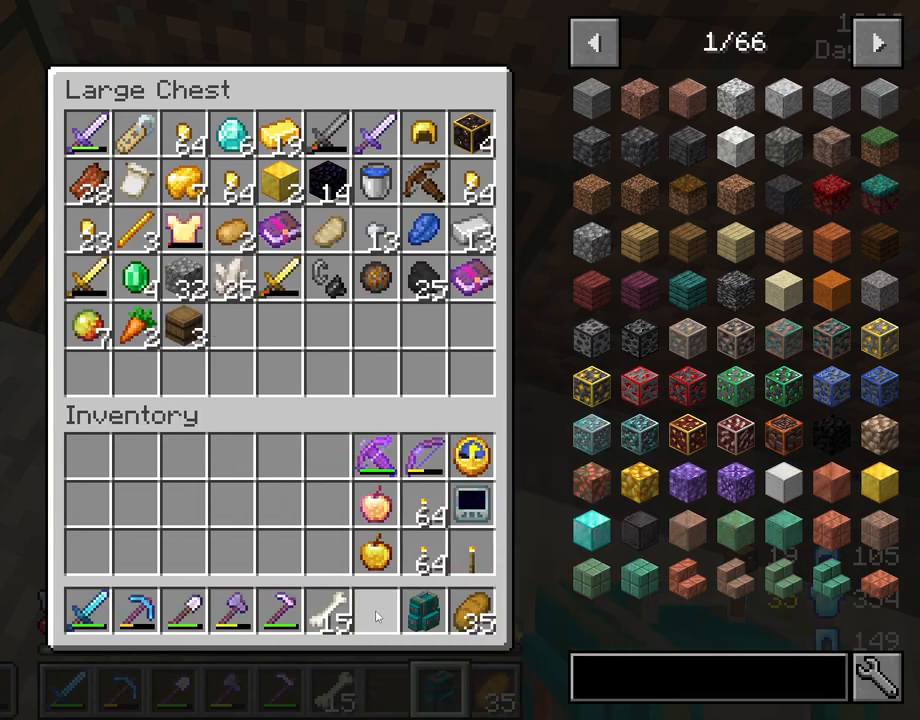
{"keys": ["shift"], "mouse": [], "mouse_move": "still", "events": [[100, "mouse_left", "down"], [200, "mouse_left", "up"], [300, "mouse_left", "down"], [433, "mouse_left", "up"]]}
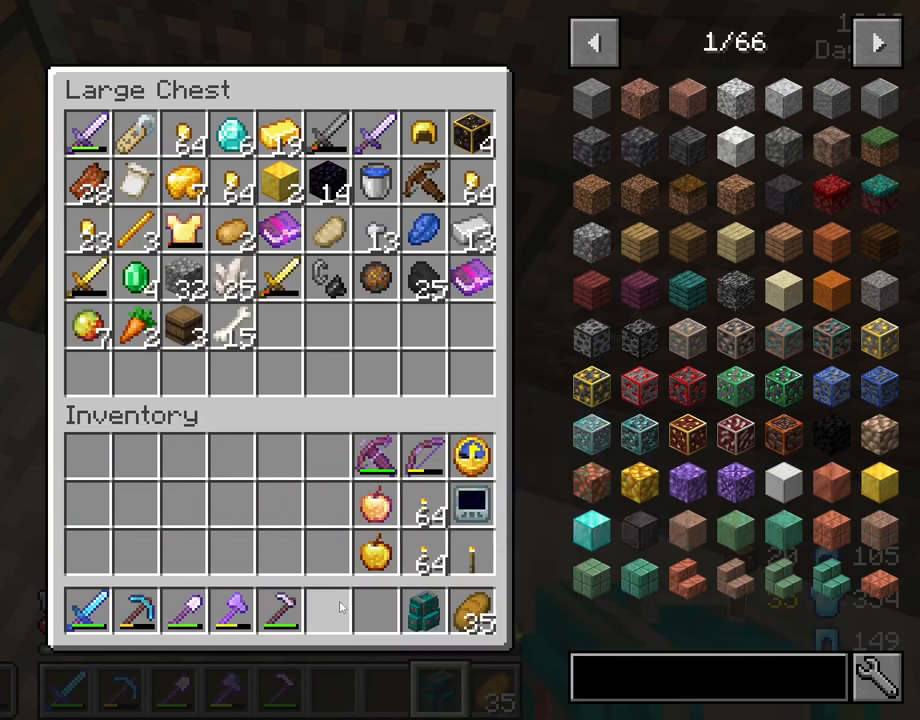
{"keys": [], "mouse": [], "mouse_move": "still", "events": [[217, "shift", "up"], [300, "e", "down"], [400, "e", "up"]]}
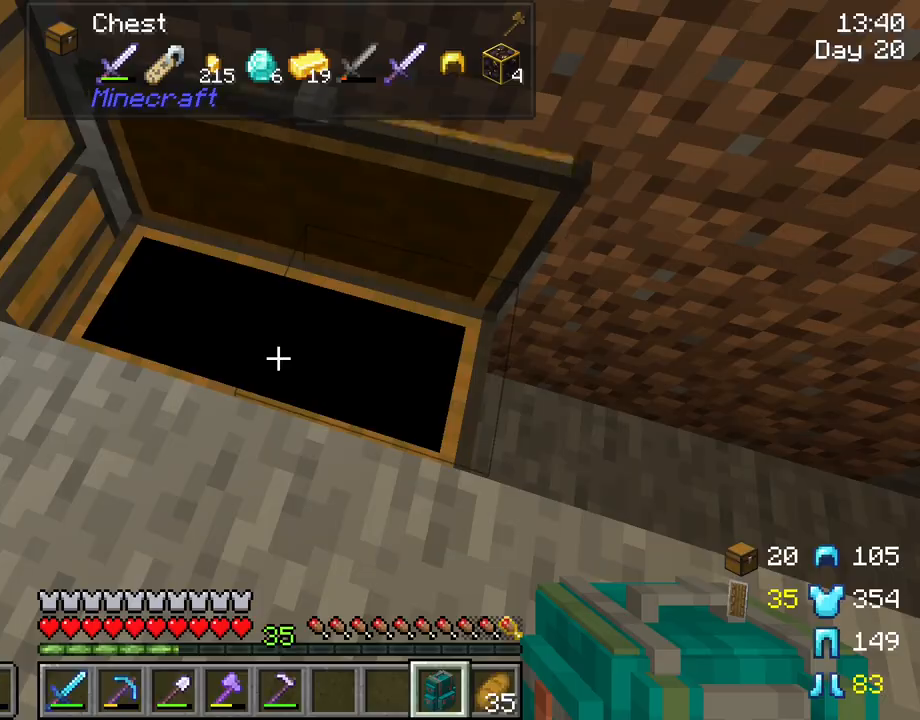
{"keys": [], "mouse": ["right"], "mouse_move": "still", "events": [[467, "mouse_right", "down"]]}
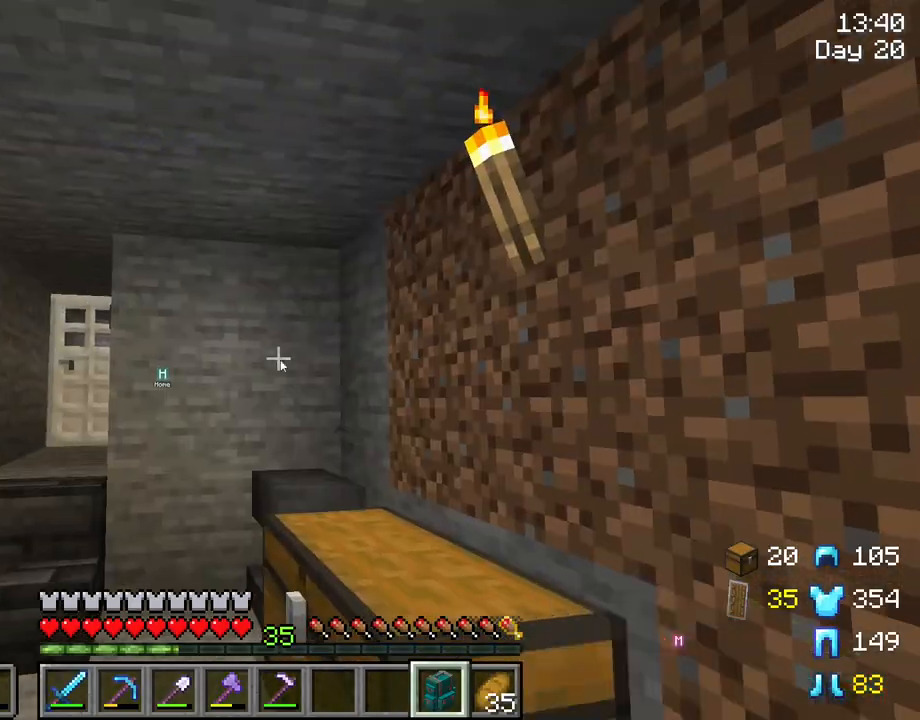
{"keys": ["shift"], "mouse": [], "mouse_move": "up-right", "events": [[100, "mouse_right", "up"], [350, "shift", "down"]]}
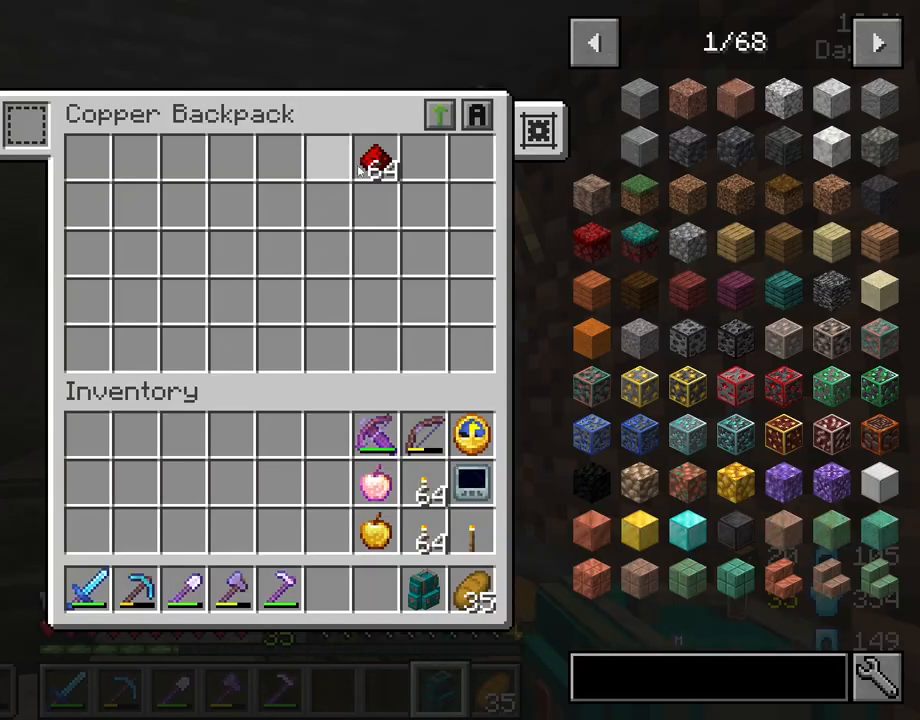
{"keys": [], "mouse": [], "mouse_move": "down-right", "events": [[167, "mouse_left", "down"], [267, "mouse_left", "up"], [317, "shift", "up"], [367, "e", "down"], [450, "e", "up"]]}
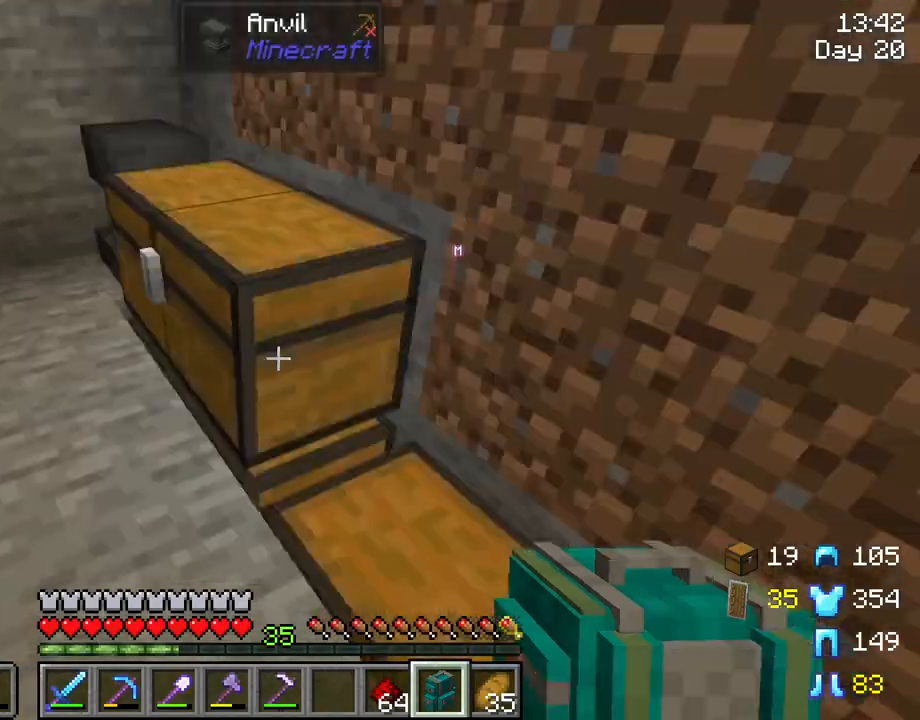
{"keys": [], "mouse": [], "mouse_move": "up-right", "events": [[233, "mouse_right", "down"], [317, "mouse_right", "up"]]}
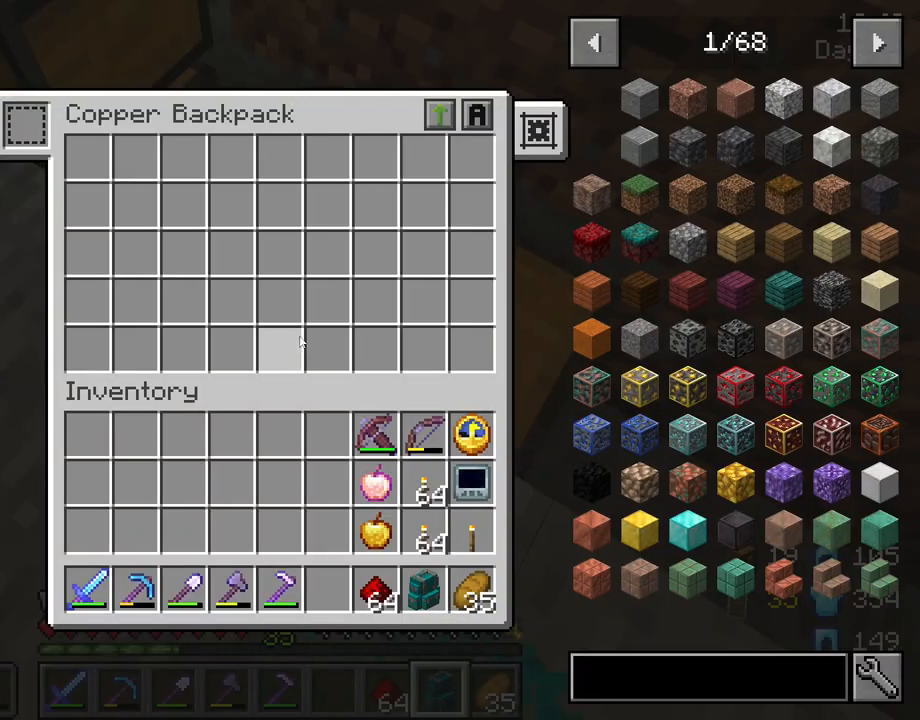
{"keys": [], "mouse": [], "mouse_move": "still", "events": [[200, "e", "down"], [250, "e", "up"], [383, "mouse_right", "down"], [483, "mouse_right", "up"]]}
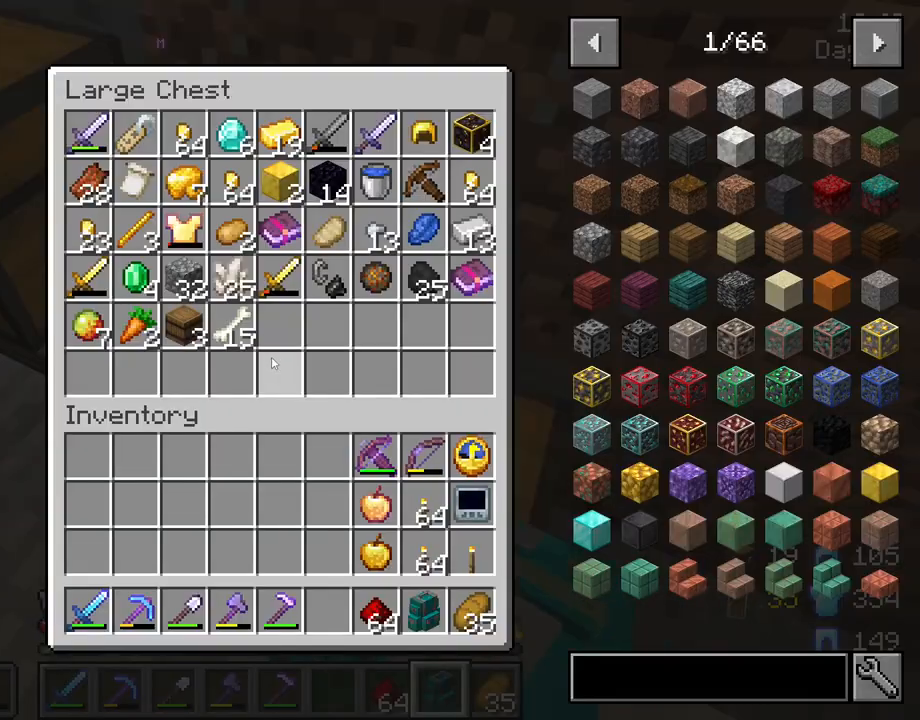
{"keys": ["shift"], "mouse": ["left"], "mouse_move": "still", "events": [[117, "shift", "down"], [500, "mouse_left", "down"]]}
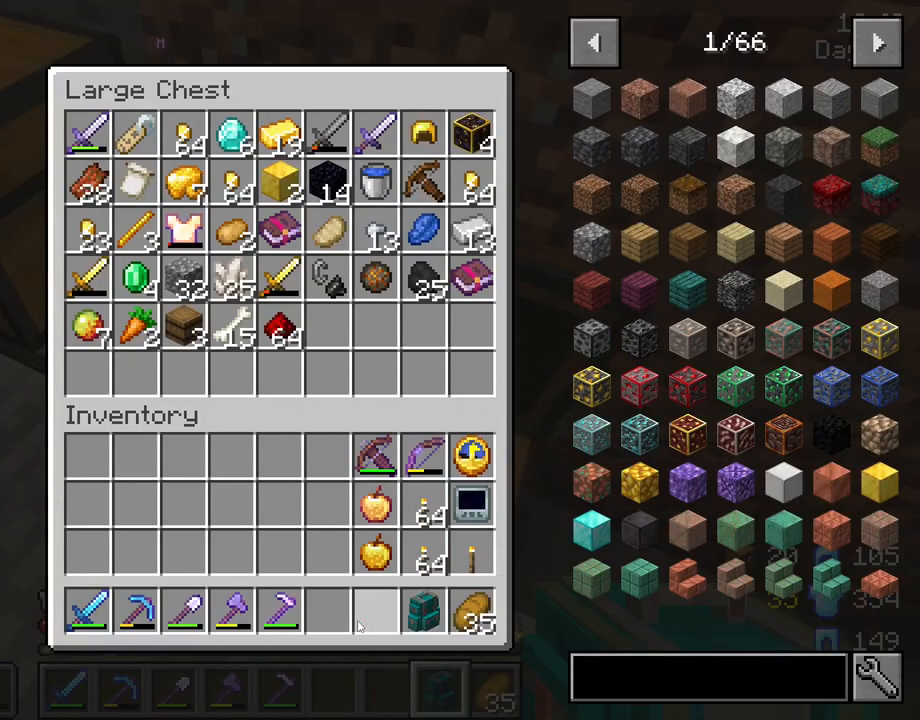
{"keys": ["shift"], "mouse": [], "mouse_move": "up-right", "events": [[83, "mouse_left", "up"]]}
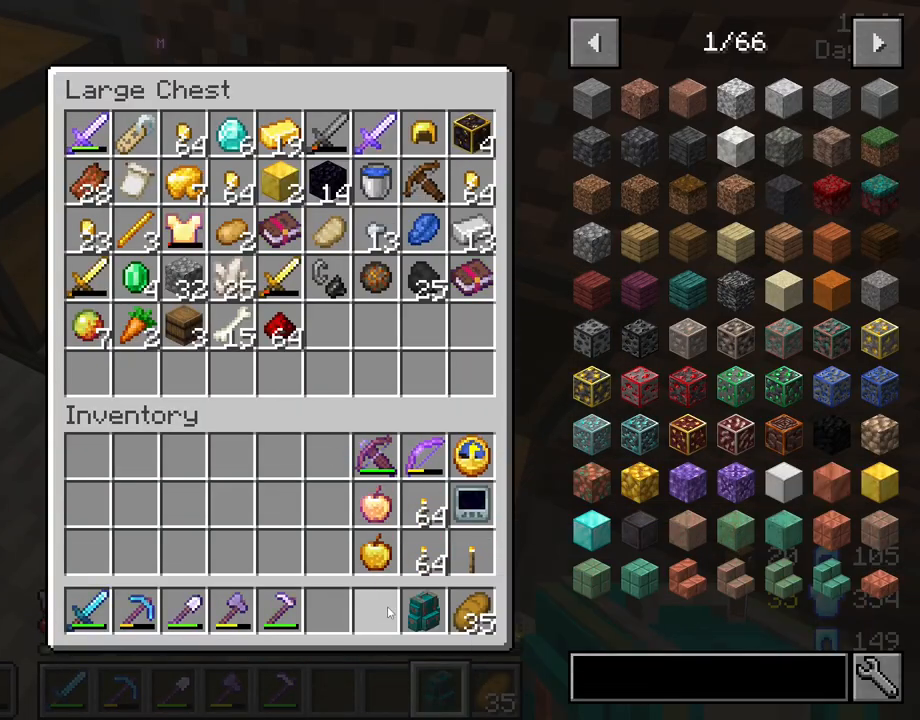
{"keys": [], "mouse": [], "mouse_move": "still", "events": [[117, "shift", "up"]]}